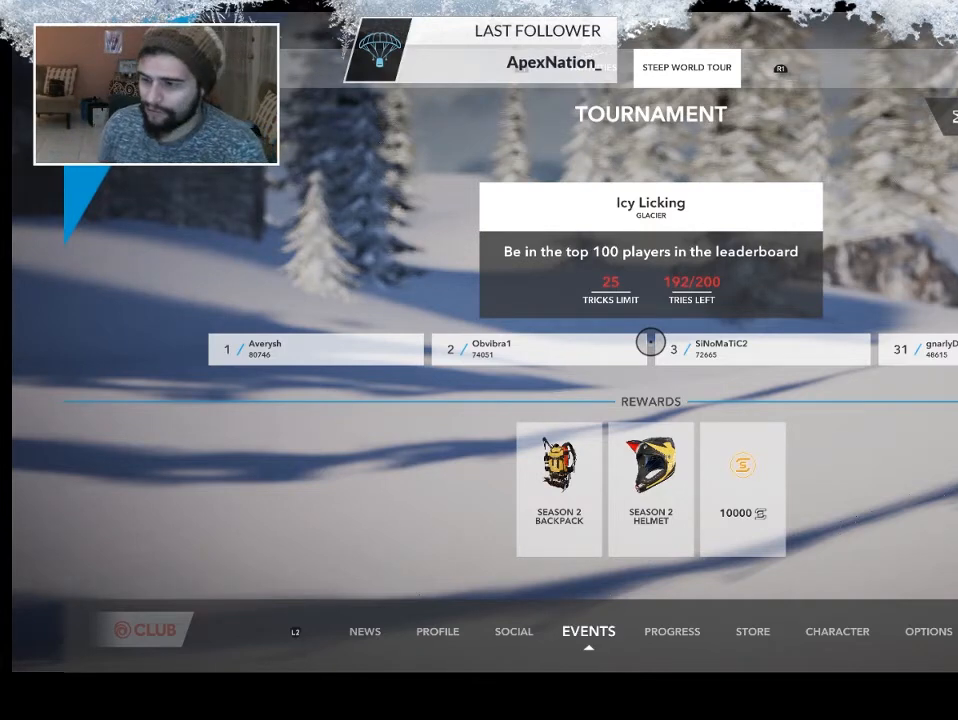
Gameplay with a controller (PlayStation layout); each line is a JSON object with the inputs held at the frame after it. "events" lists button and stick changes between this image and that frame as [ms after this image, input, new state], when the widget could be followed in between.
{"buttons": [], "left_stick": "center", "right_stick": "center", "events": [[100, "L1", "down"], [233, "L1", "up"]]}
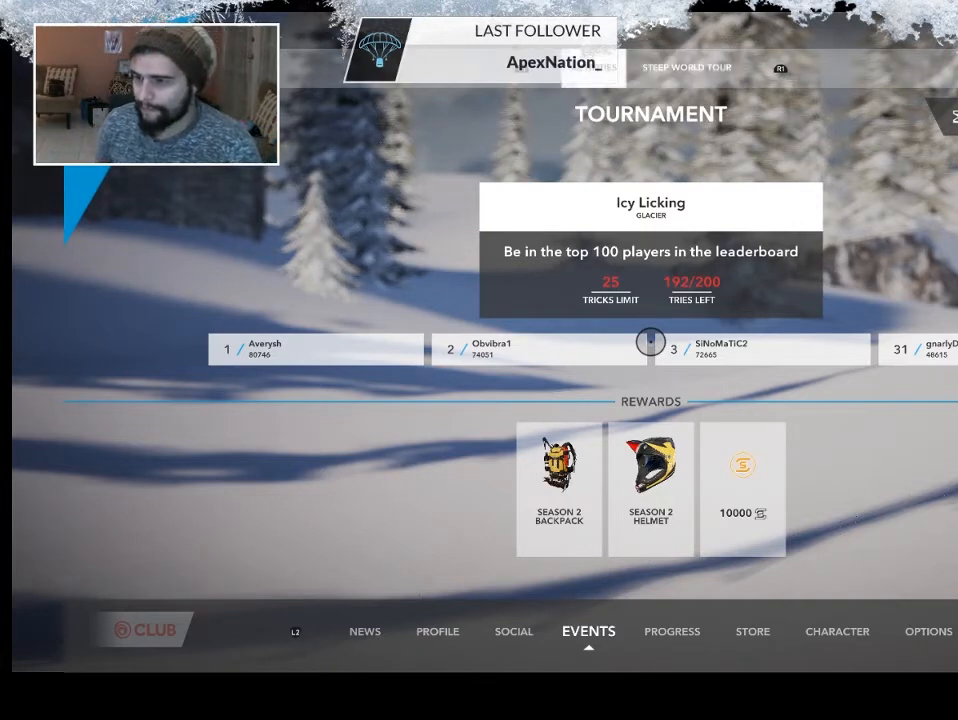
{"buttons": [], "left_stick": "center", "right_stick": "center", "events": []}
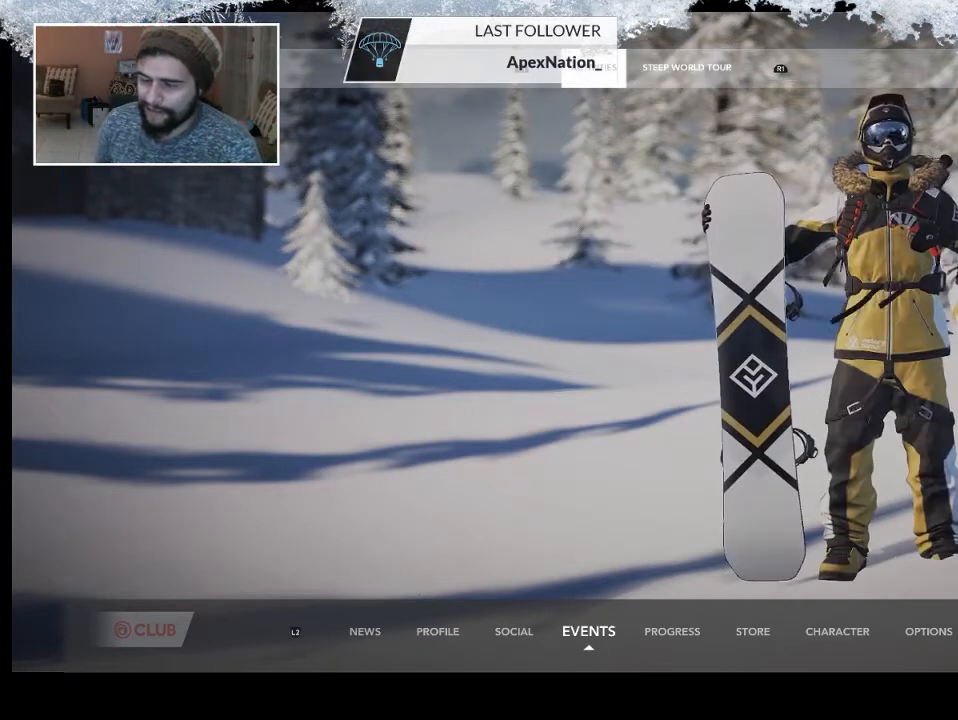
{"buttons": [], "left_stick": "left", "right_stick": "center", "events": [[400, "left_stick", "left"]]}
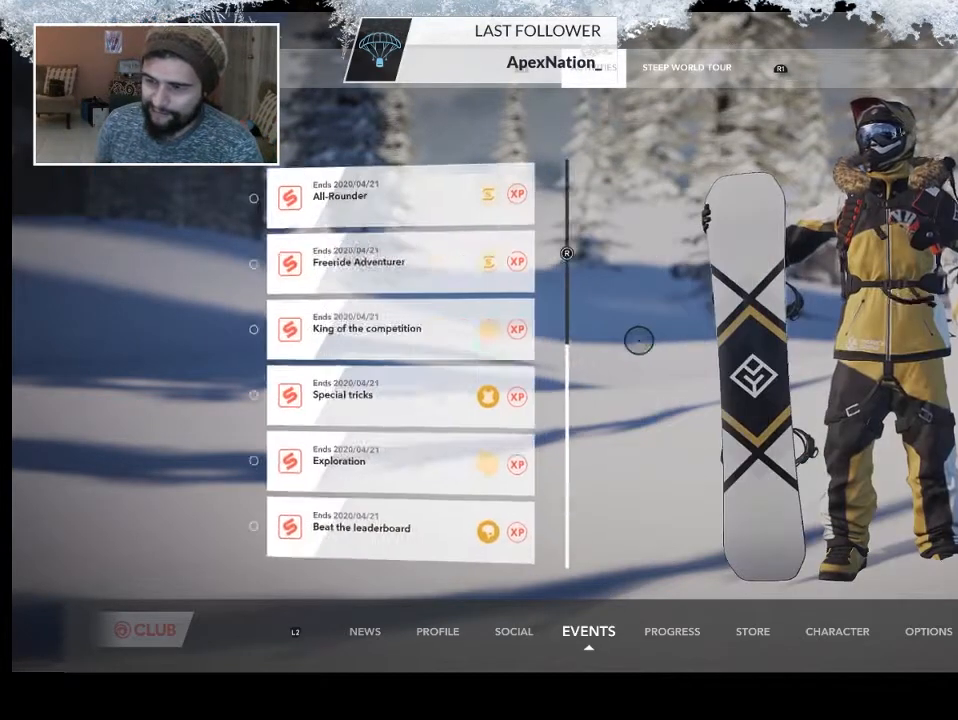
{"buttons": [], "left_stick": "up-left", "right_stick": "center", "events": [[33, "left_stick", "up-left"]]}
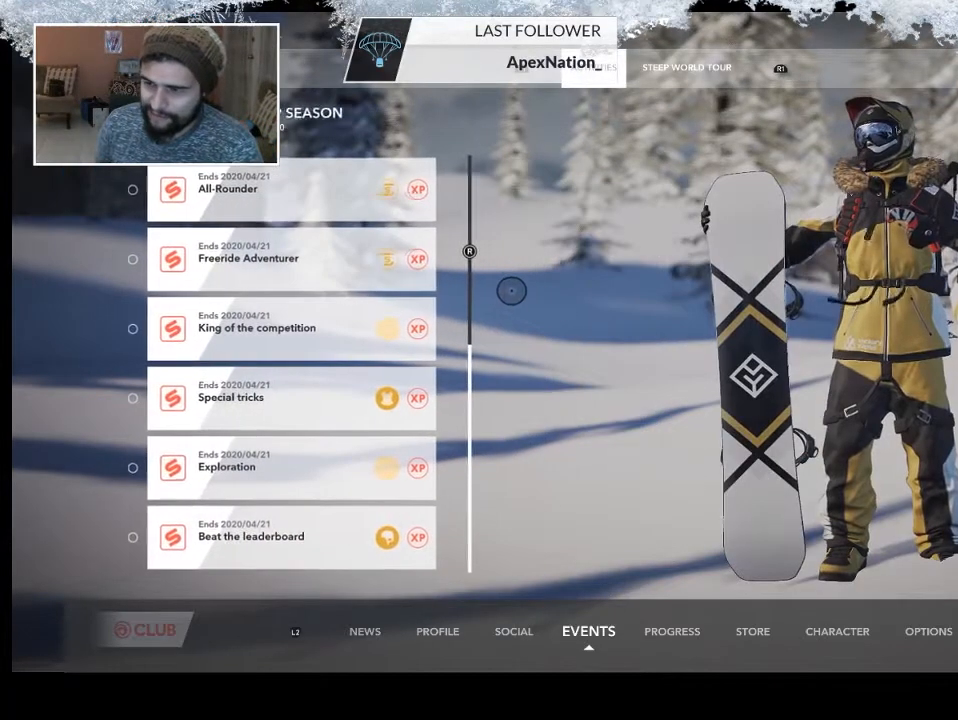
{"buttons": [], "left_stick": "up-left", "right_stick": "center", "events": []}
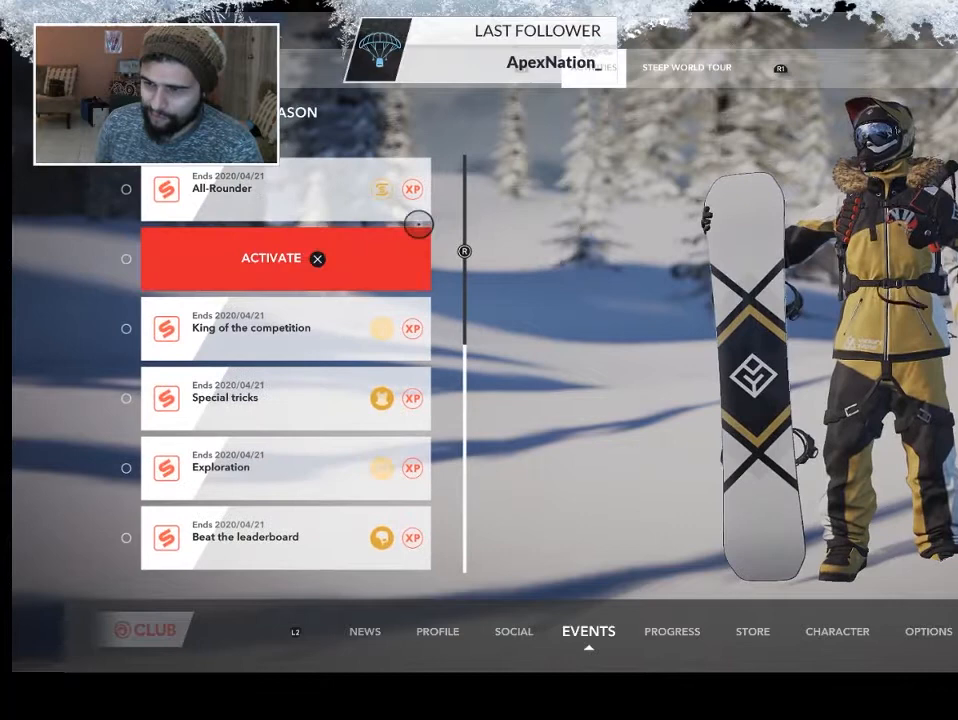
{"buttons": [], "left_stick": "center", "right_stick": "center", "events": [[300, "left_stick", "center"]]}
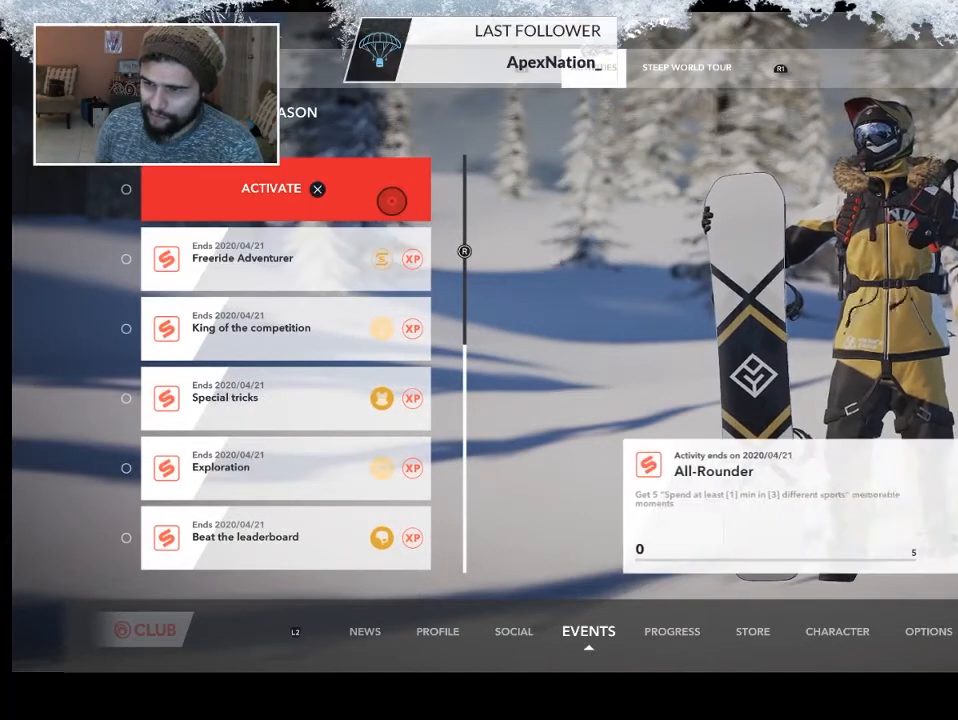
{"buttons": [], "left_stick": "down-left", "right_stick": "center", "events": [[33, "CROSS", "down"], [233, "CROSS", "up"], [267, "left_stick", "down-left"]]}
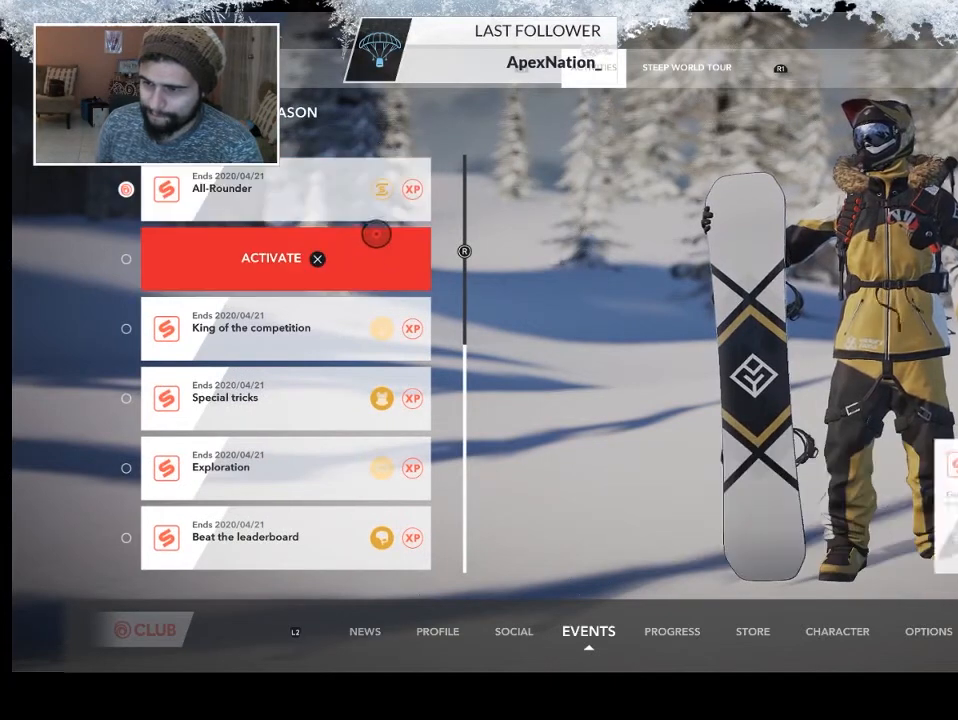
{"buttons": [], "left_stick": "down", "right_stick": "center", "events": [[167, "CROSS", "down"], [200, "left_stick", "center"], [333, "CROSS", "up"], [400, "left_stick", "down"]]}
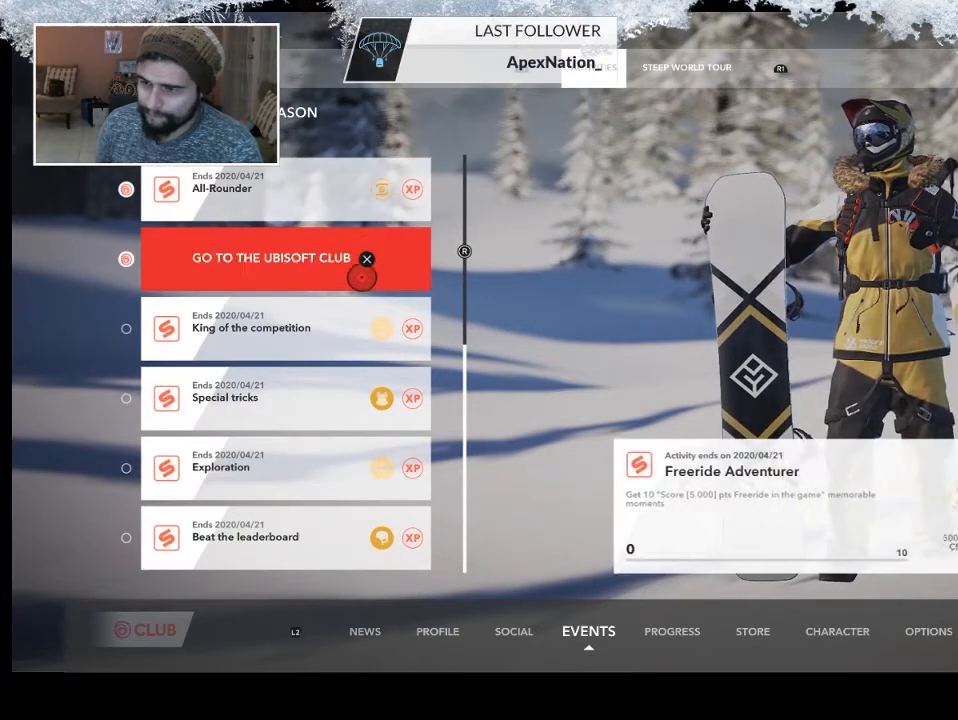
{"buttons": [], "left_stick": "down", "right_stick": "center", "events": [[300, "CROSS", "down"], [467, "CROSS", "up"]]}
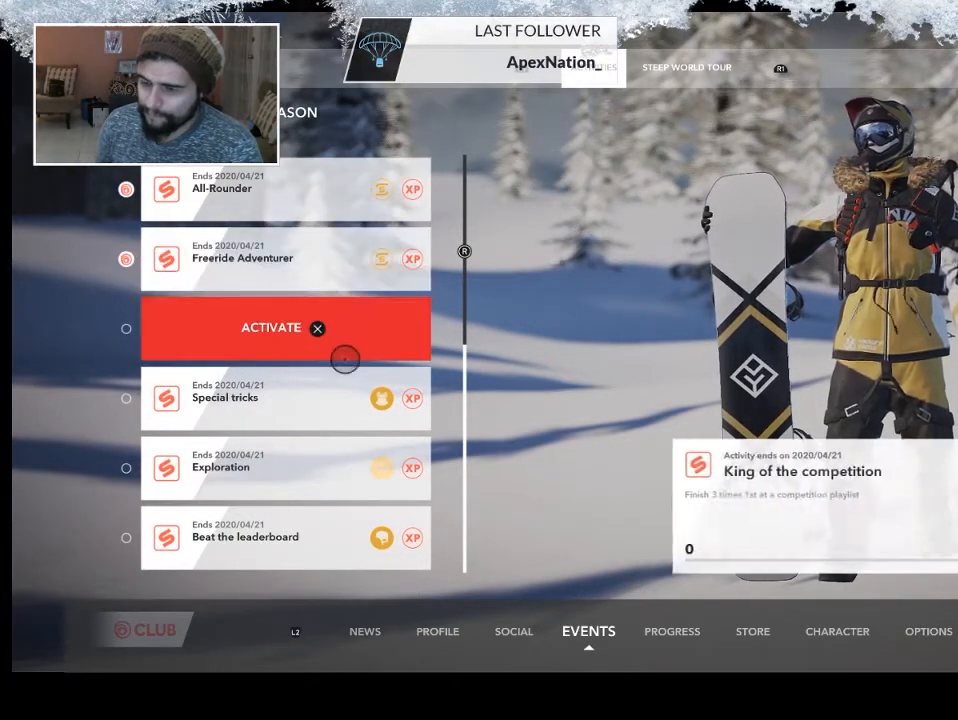
{"buttons": [], "left_stick": "down", "right_stick": "center", "events": [[233, "CROSS", "down"], [400, "CROSS", "up"]]}
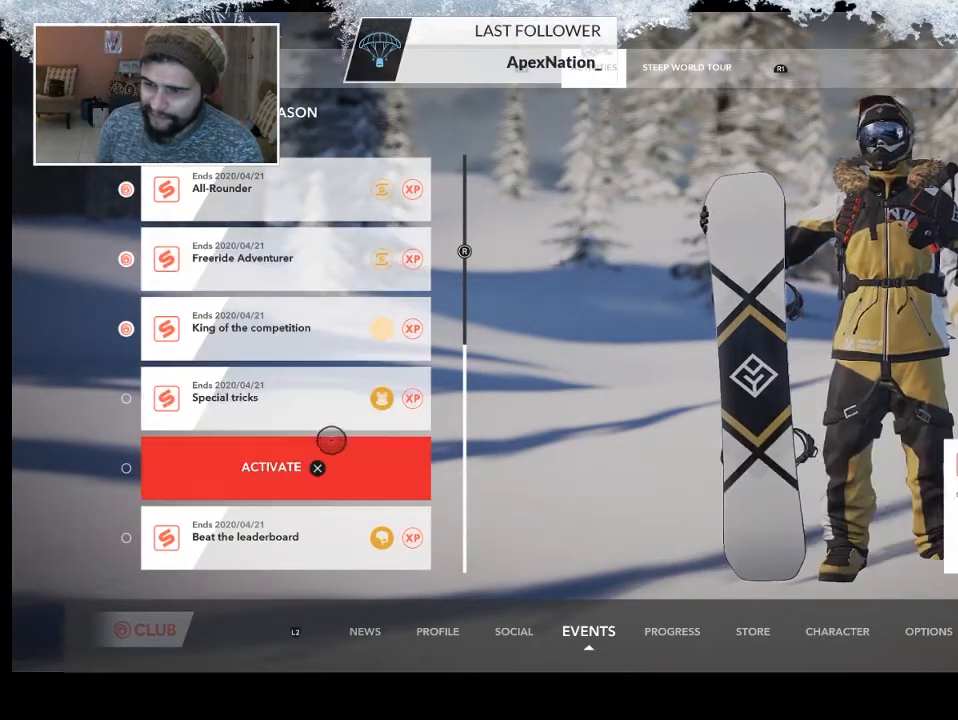
{"buttons": [], "left_stick": "down", "right_stick": "center", "events": [[67, "CROSS", "down"], [267, "CROSS", "up"]]}
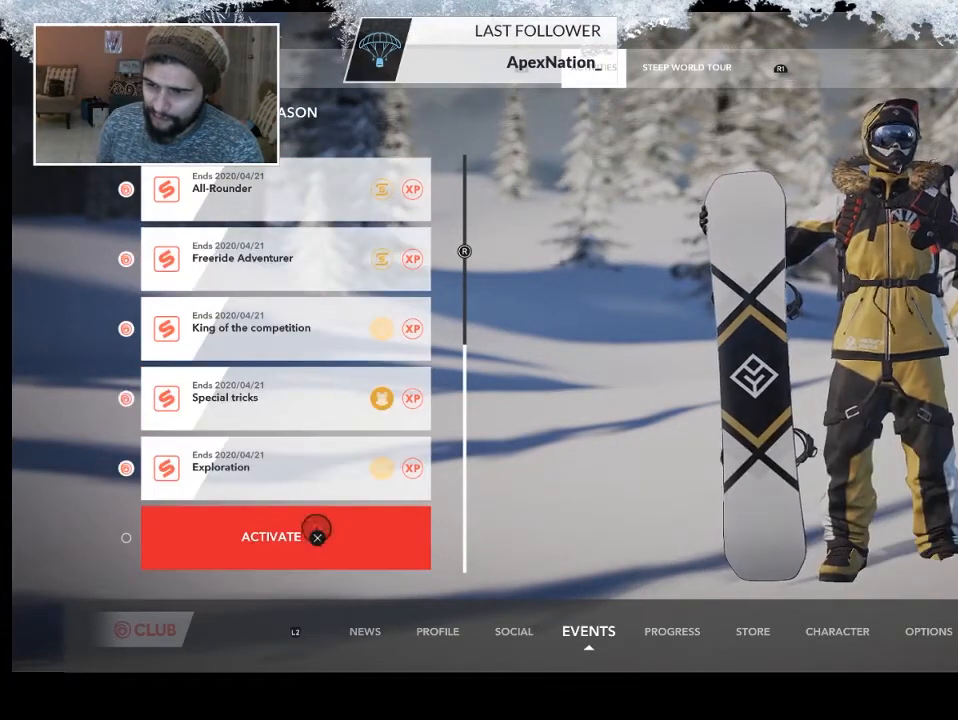
{"buttons": [], "left_stick": "up", "right_stick": "center", "events": [[67, "CROSS", "down"], [267, "CROSS", "up"], [300, "left_stick", "center"], [467, "left_stick", "up"]]}
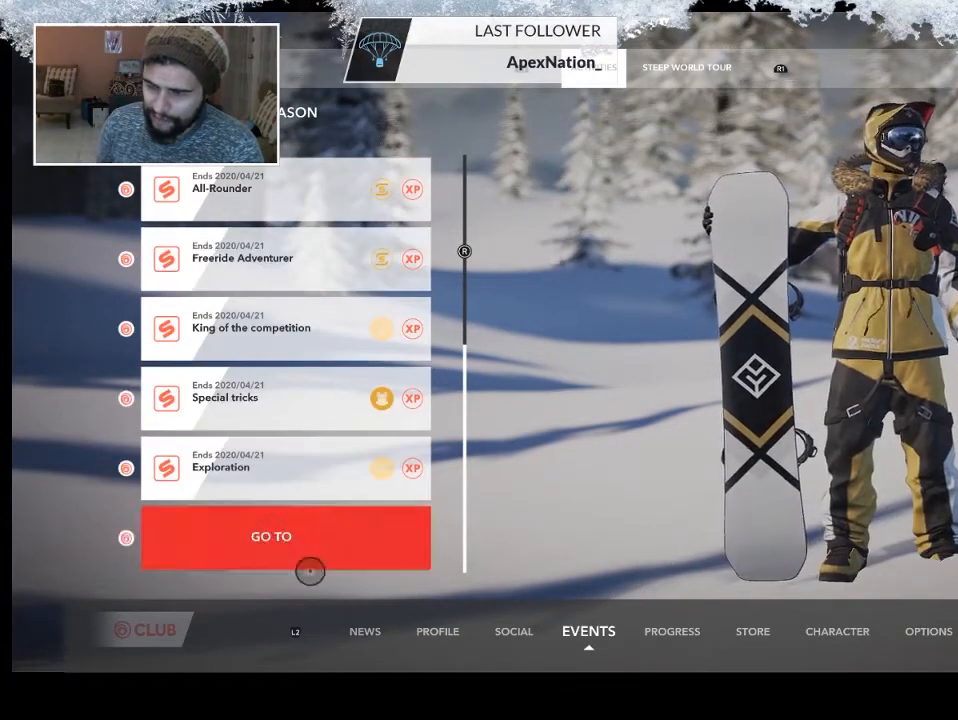
{"buttons": [], "left_stick": "center", "right_stick": "center", "events": [[233, "right_stick", "down"], [267, "left_stick", "center"], [433, "right_stick", "center"]]}
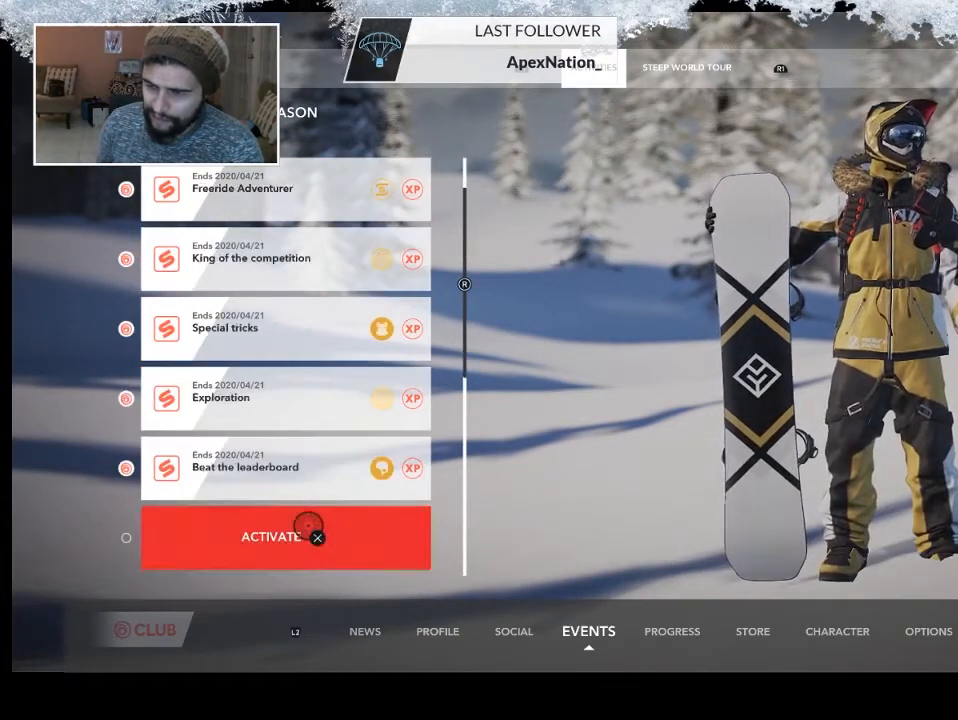
{"buttons": ["CROSS"], "left_stick": "center", "right_stick": "center", "events": [[467, "CROSS", "down"]]}
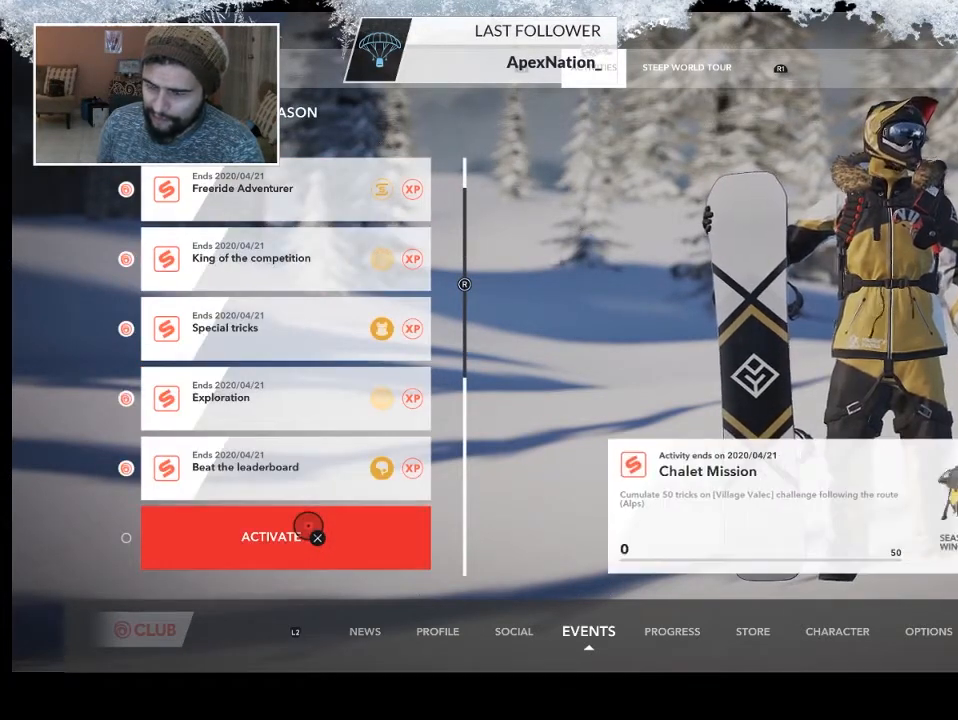
{"buttons": [], "left_stick": "center", "right_stick": "center", "events": [[100, "CROSS", "up"], [300, "right_stick", "down"], [467, "right_stick", "center"]]}
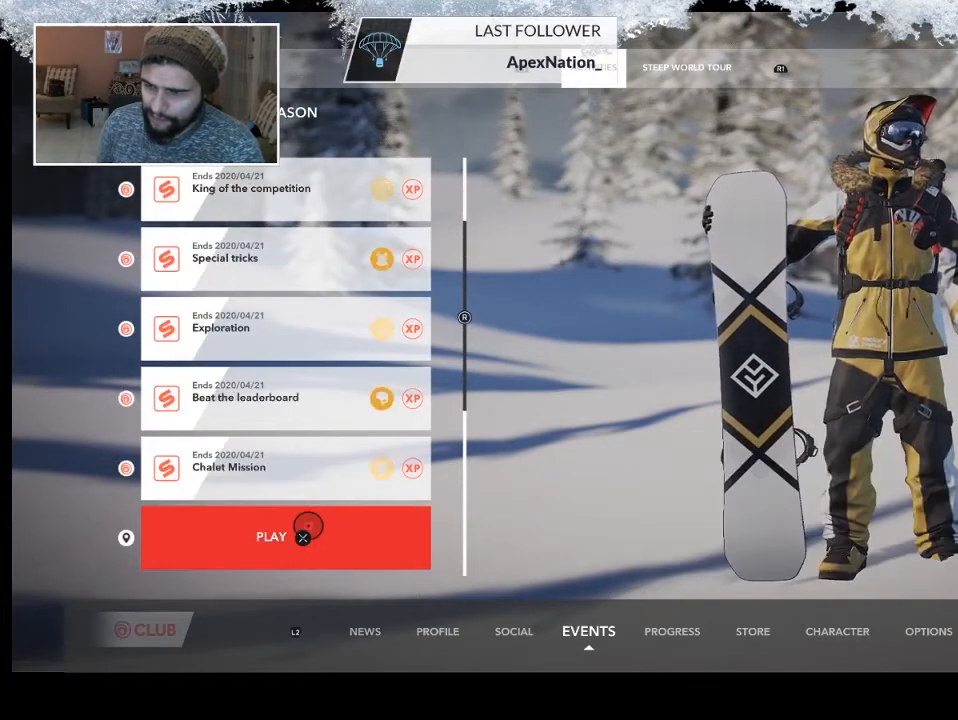
{"buttons": [], "left_stick": "center", "right_stick": "center", "events": []}
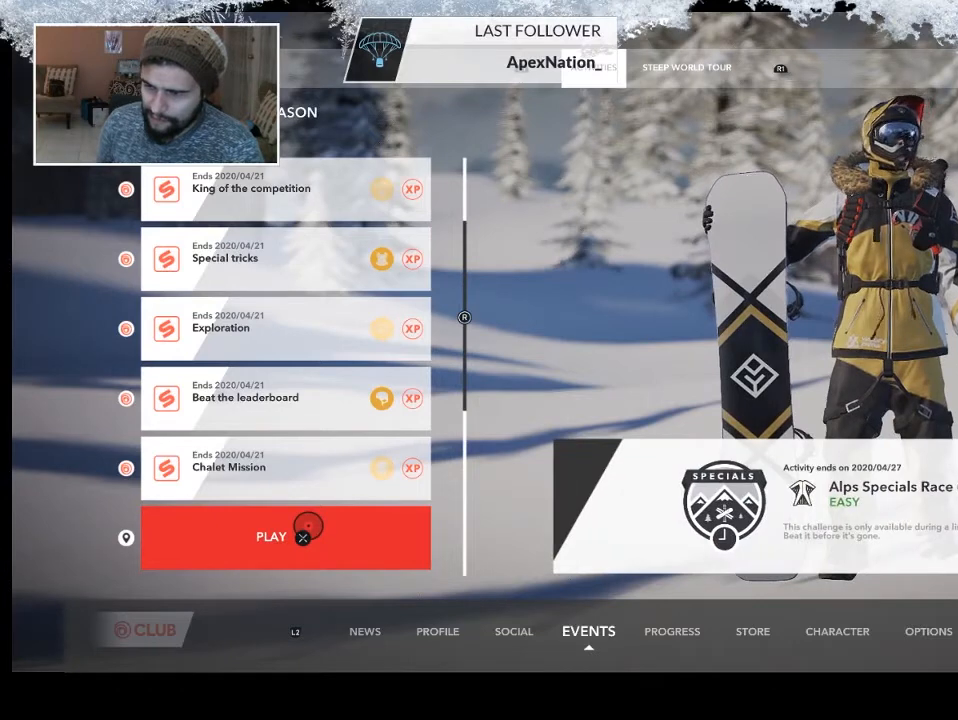
{"buttons": [], "left_stick": "up", "right_stick": "center", "events": [[333, "left_stick", "up"]]}